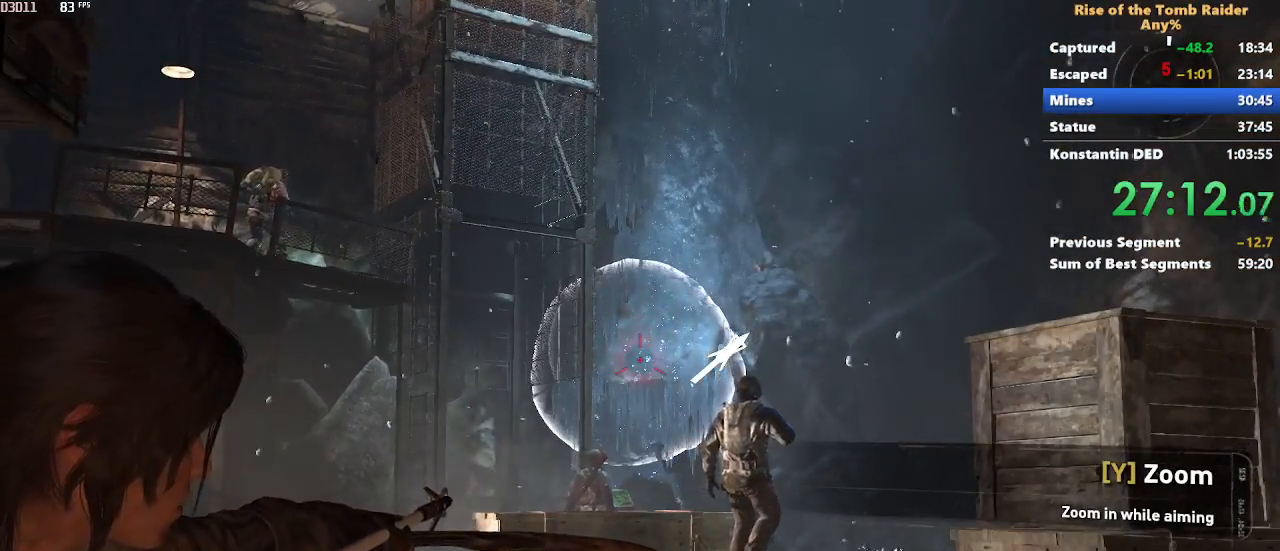
Gameplay with keyboard and mouse; each line is a JSON object with the keys and mouse buttons held at the frame after it. "events" lists presses ("down") and releases ("up") of "1", "2", "3", "4", "5", "a", "alt", "c", "caps_lock", "ctrl", "d", "e", "f", "g", "q", "r", "s", "shift", "space", "t", "tab", "v", "w", "x", "z" and "mouse_wheel" between this image and that frame as [ms after this image, input, new state], when the widget could be followed in between. "mouse_wheel" = the "wheel" button of the "mouse" list. No other keys are recorded. "wheel" means that the mouse wheel is clicked or scrolled. Not read: mouse_move.
{"keys": ["w"], "mouse": [], "events": [[300, "w", "down"]]}
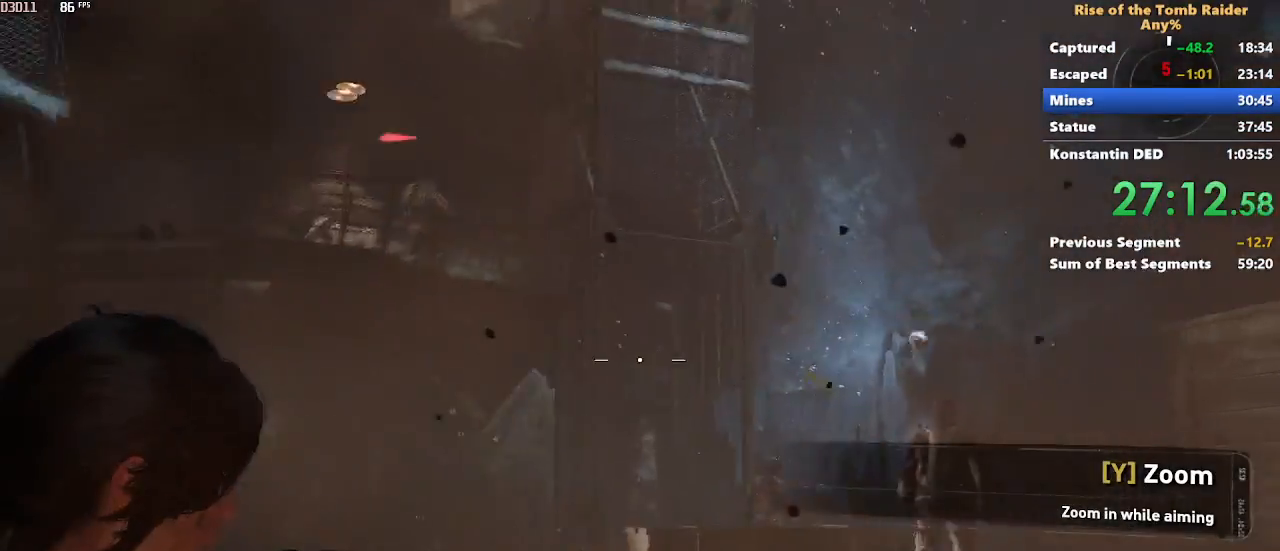
{"keys": [], "mouse": [], "events": [[33, "w", "up"]]}
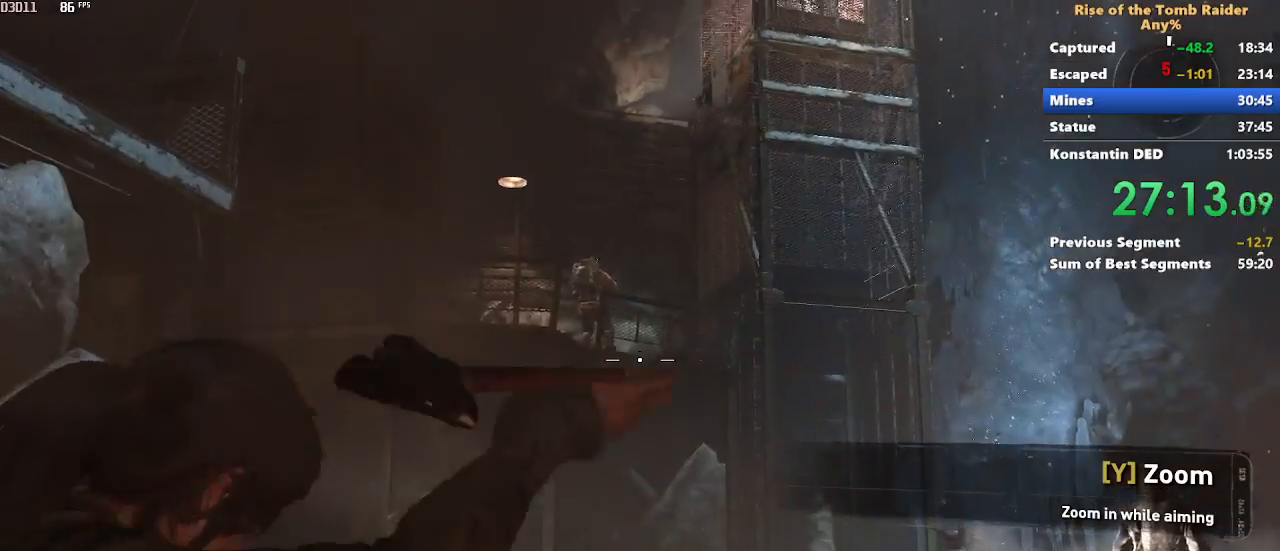
{"keys": [], "mouse": [], "events": [[67, "w", "down"], [250, "w", "up"]]}
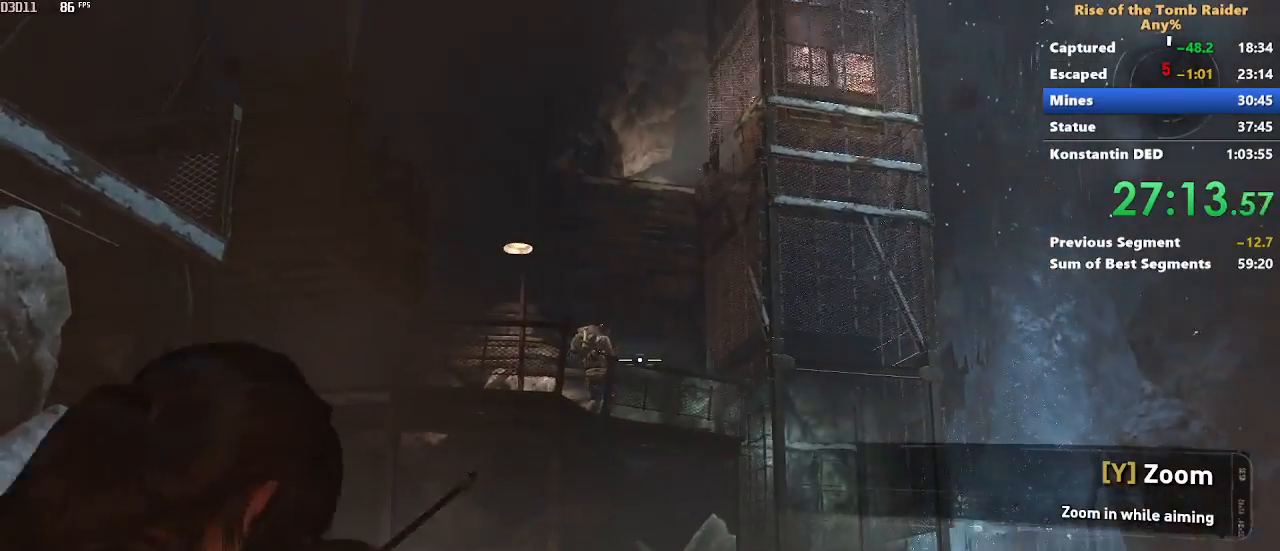
{"keys": [], "mouse": [], "events": []}
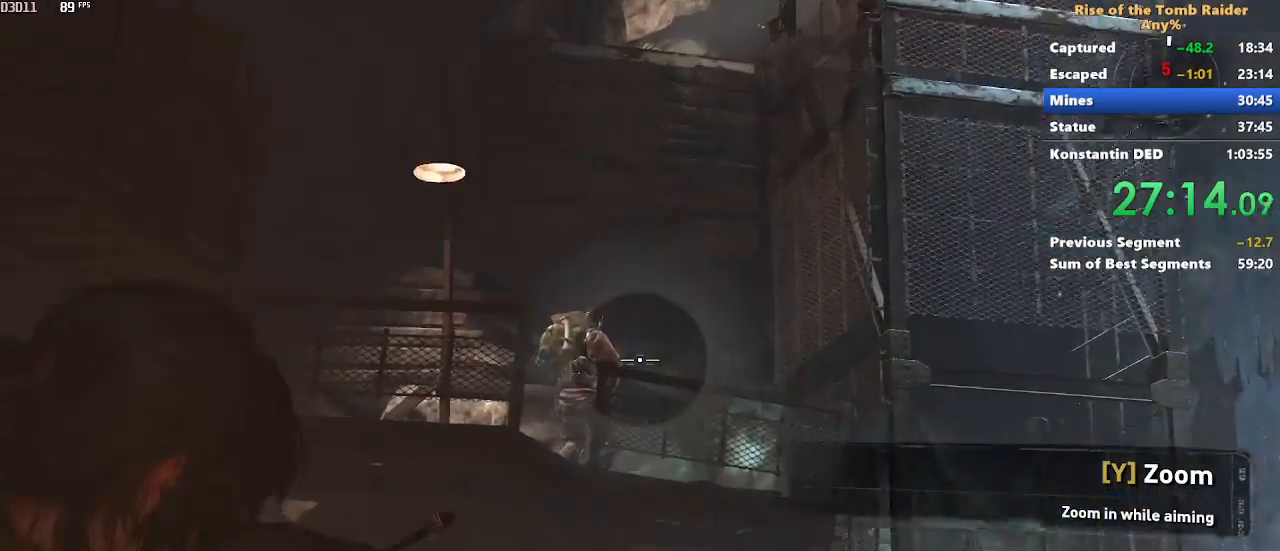
{"keys": [], "mouse": [], "events": []}
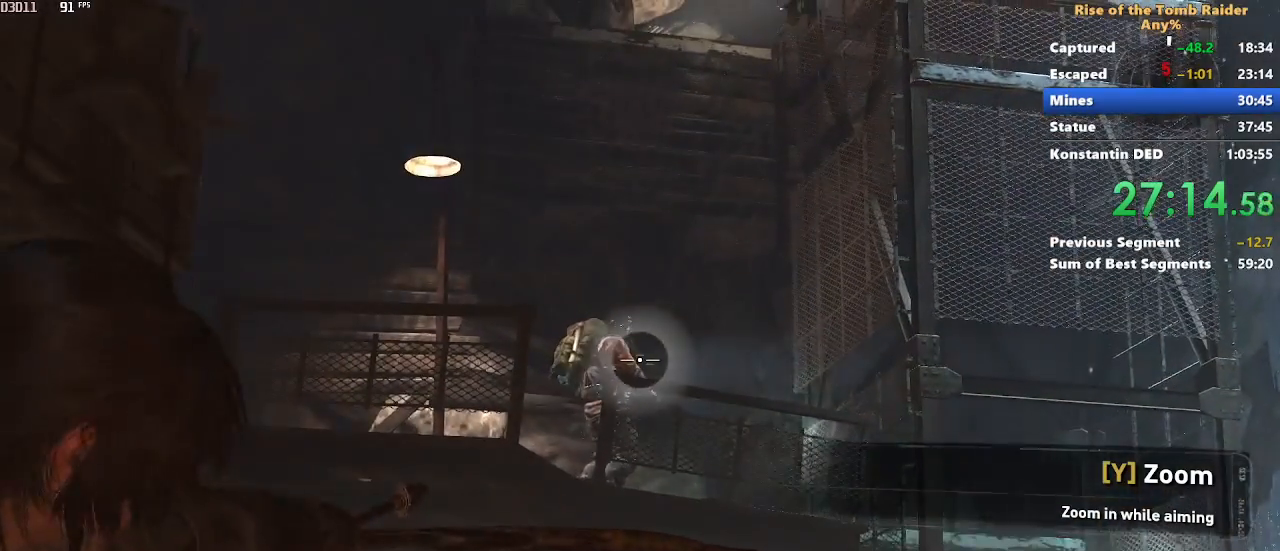
{"keys": [], "mouse": [], "events": []}
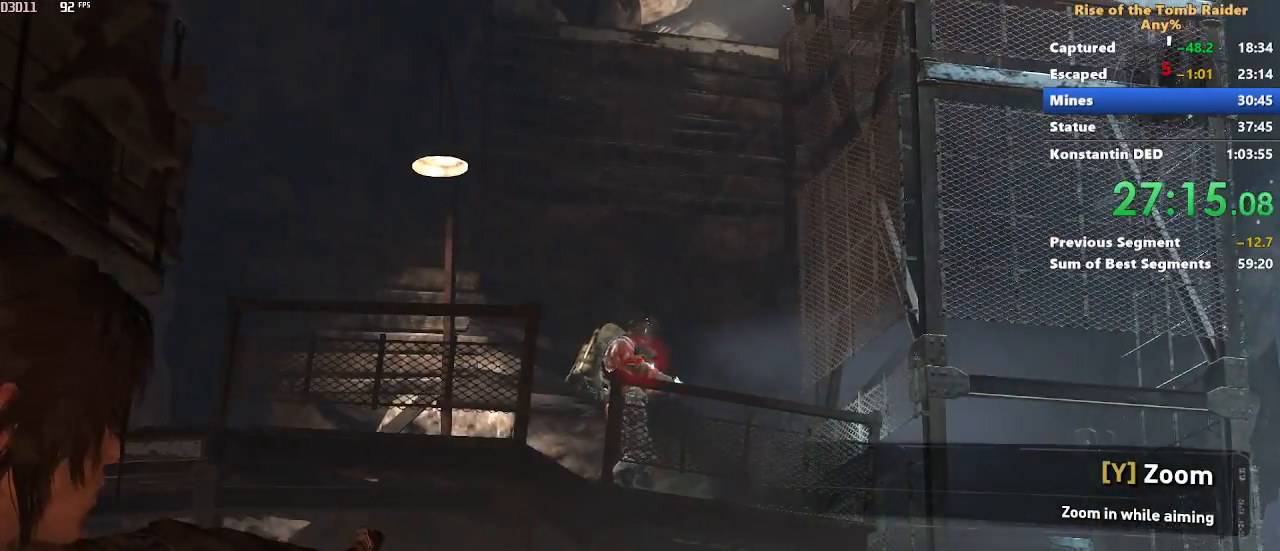
{"keys": [], "mouse": [], "events": []}
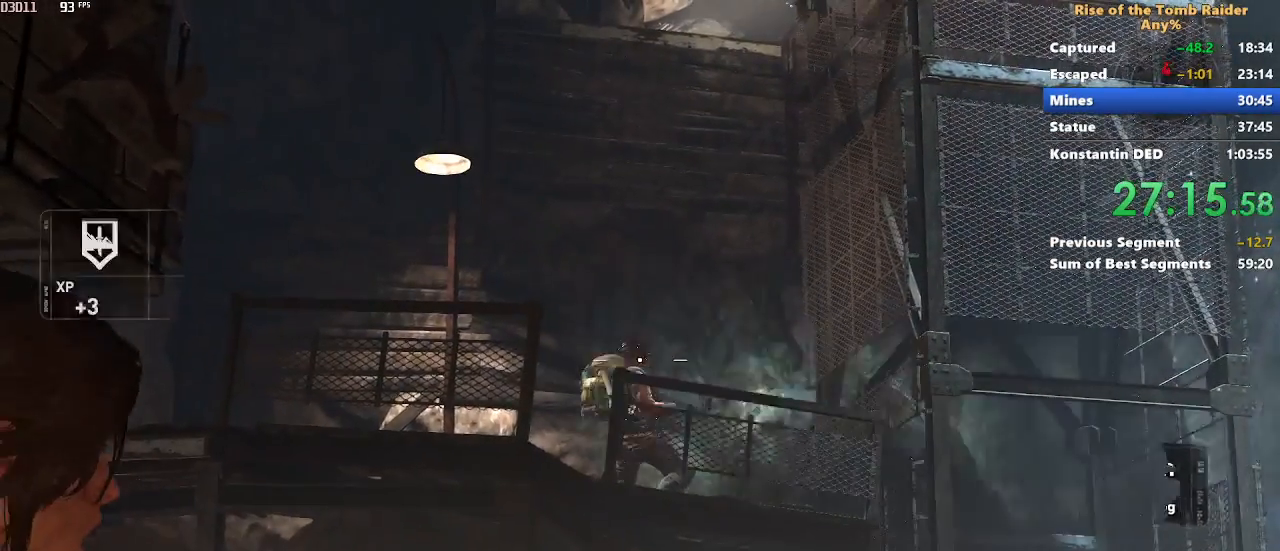
{"keys": [], "mouse": [], "events": []}
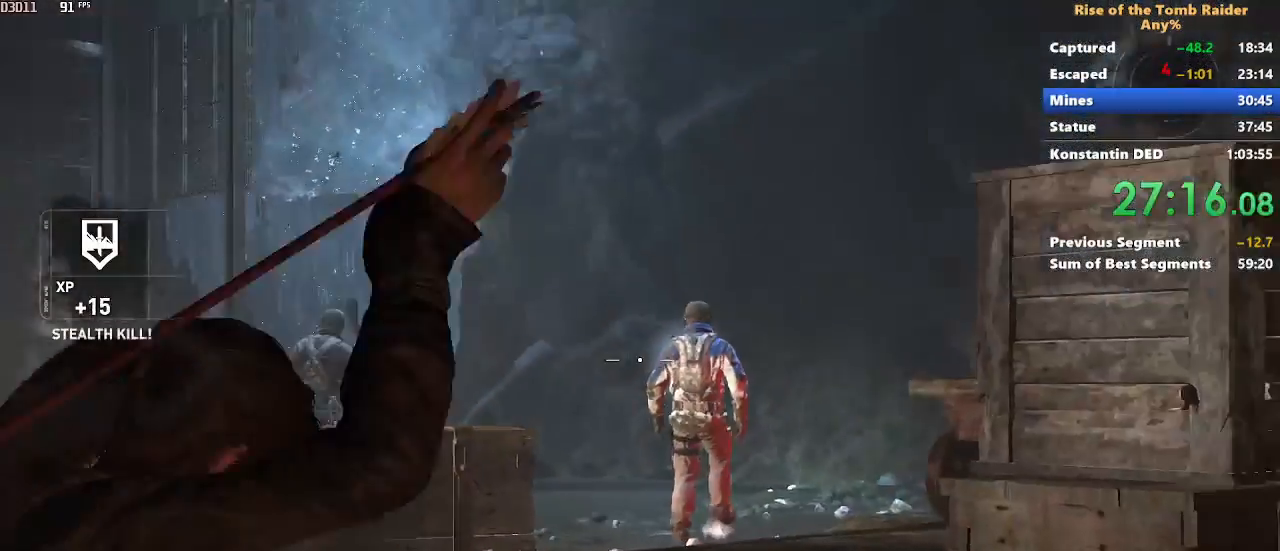
{"keys": [], "mouse": [], "events": []}
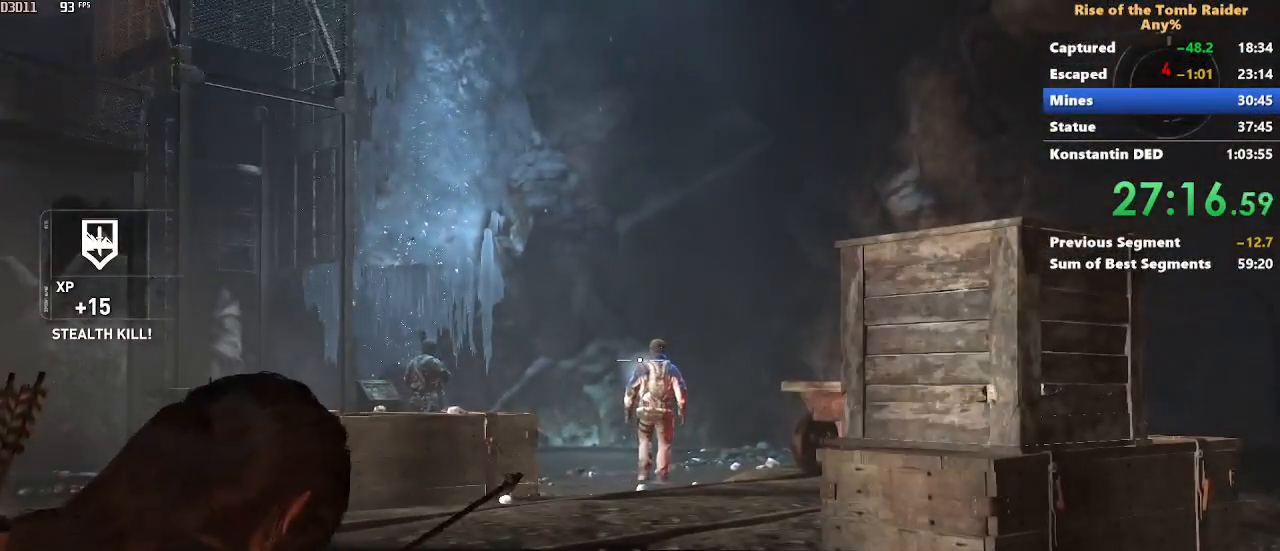
{"keys": [], "mouse": [], "events": []}
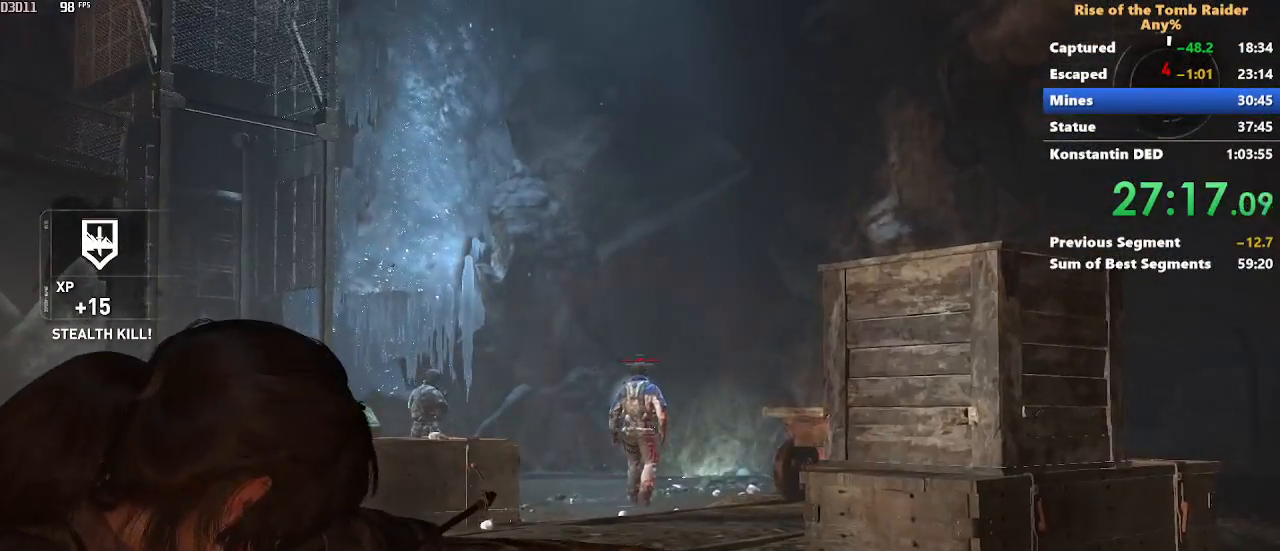
{"keys": [], "mouse": [], "events": []}
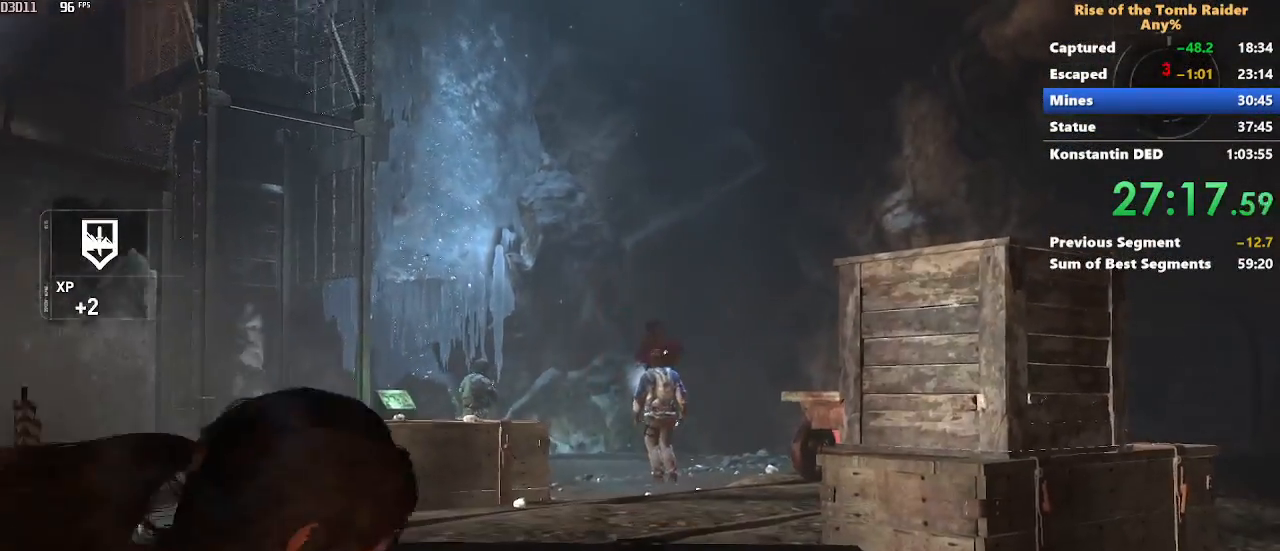
{"keys": ["w"], "mouse": []}
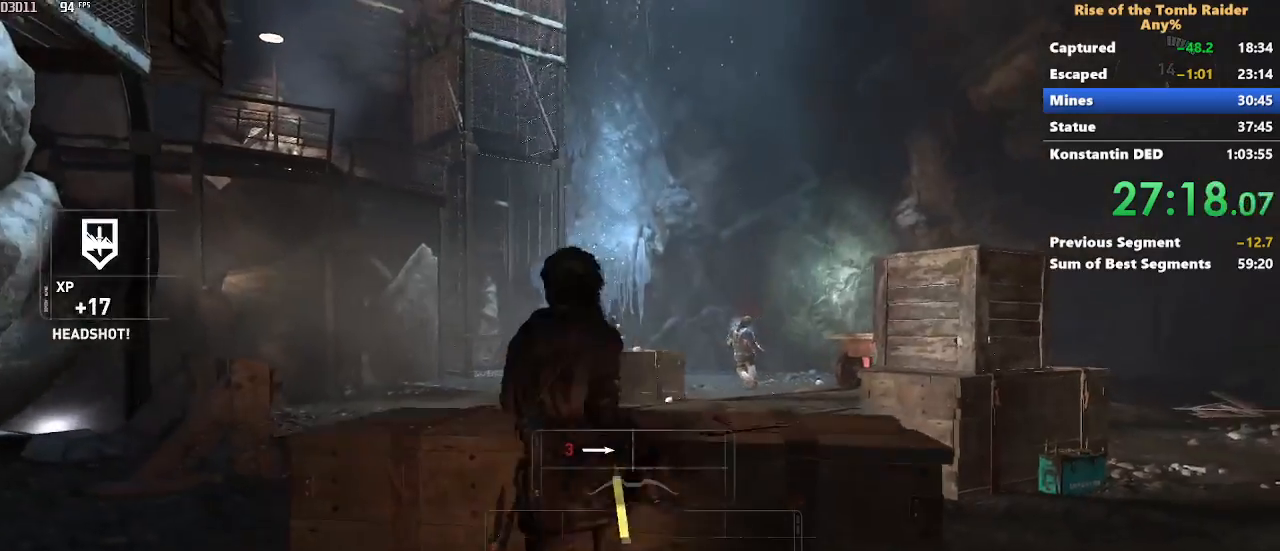
{"keys": ["space", "w"], "mouse": [], "events": [[117, "d", "down"], [267, "d", "up"], [350, "space", "down"], [450, "space", "up"], [500, "space", "down"]]}
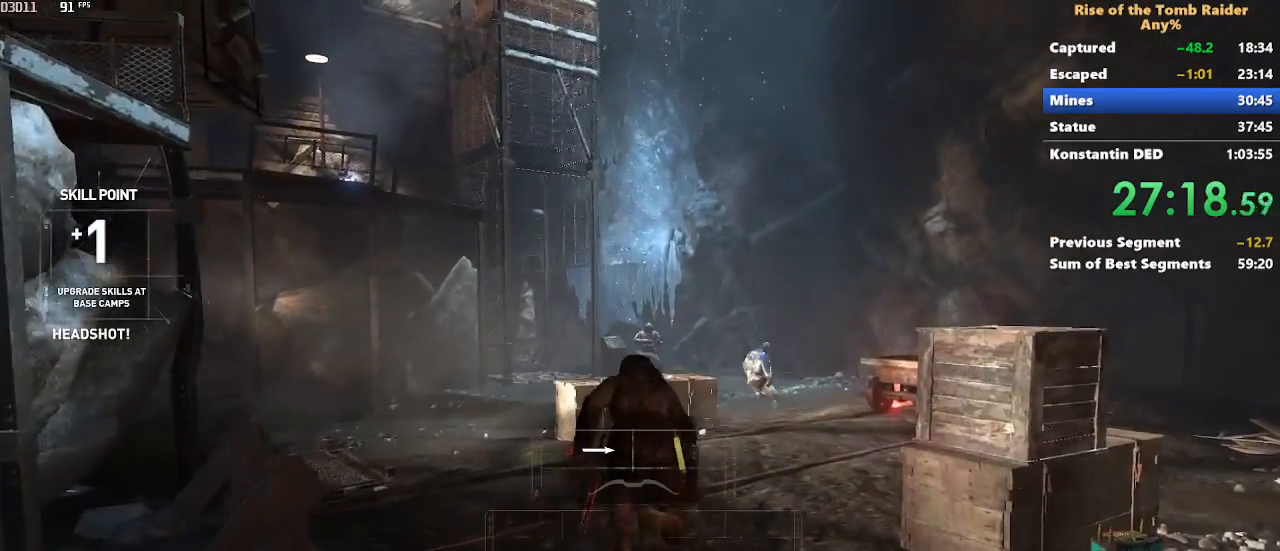
{"keys": ["w"], "mouse": [], "events": [[83, "space", "up"], [133, "space", "down"], [233, "space", "up"]]}
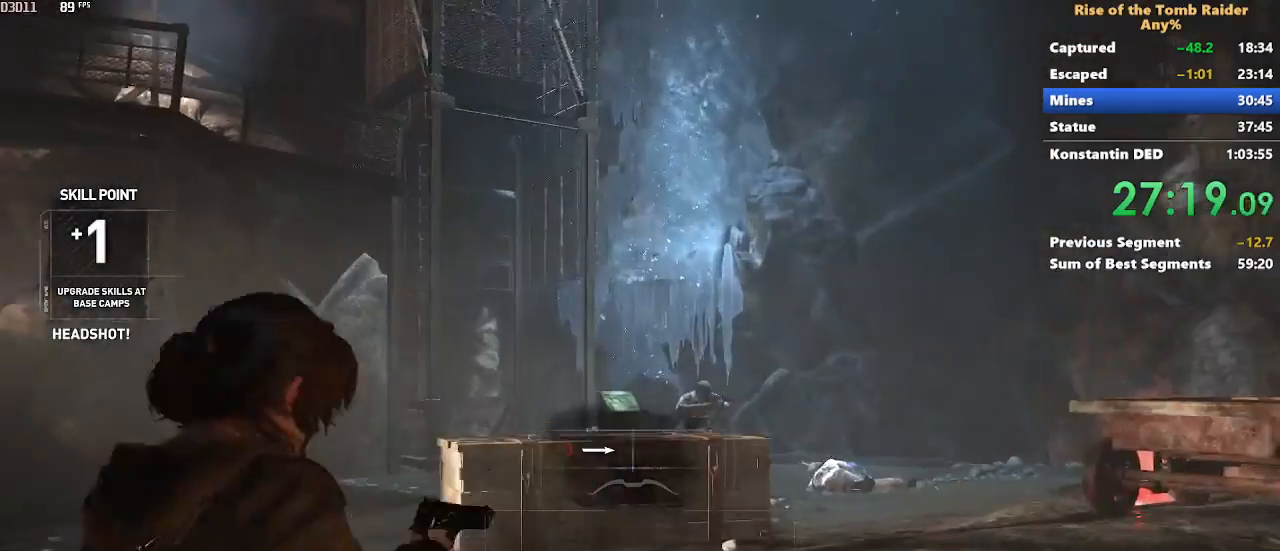
{"keys": ["w"], "mouse": [], "events": [[50, "d", "down"], [200, "d", "up"]]}
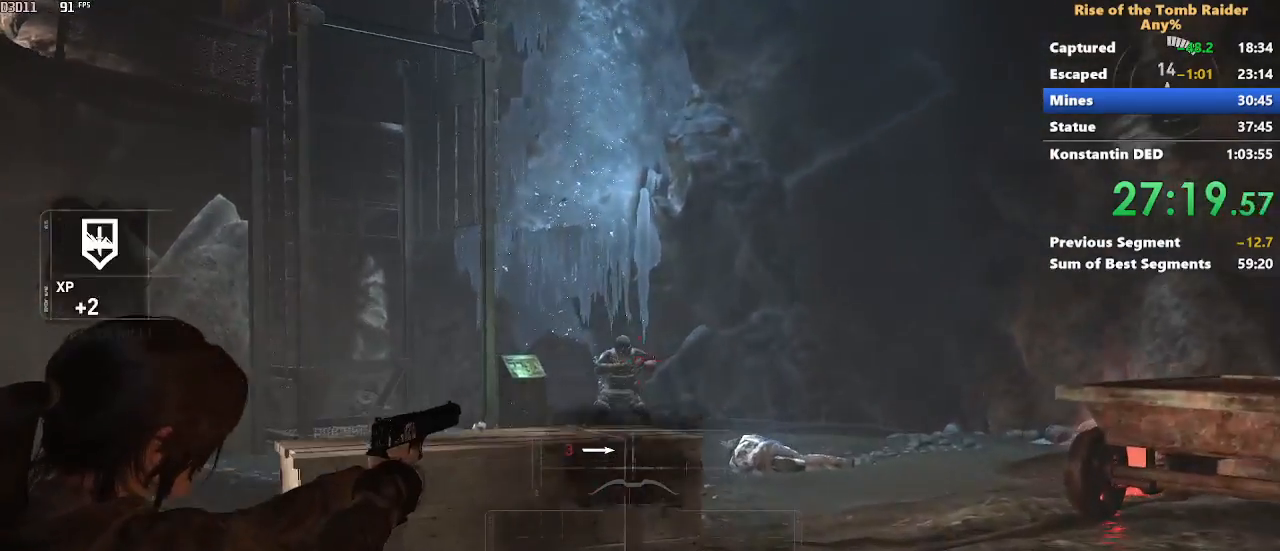
{"keys": ["w"], "mouse": [], "events": []}
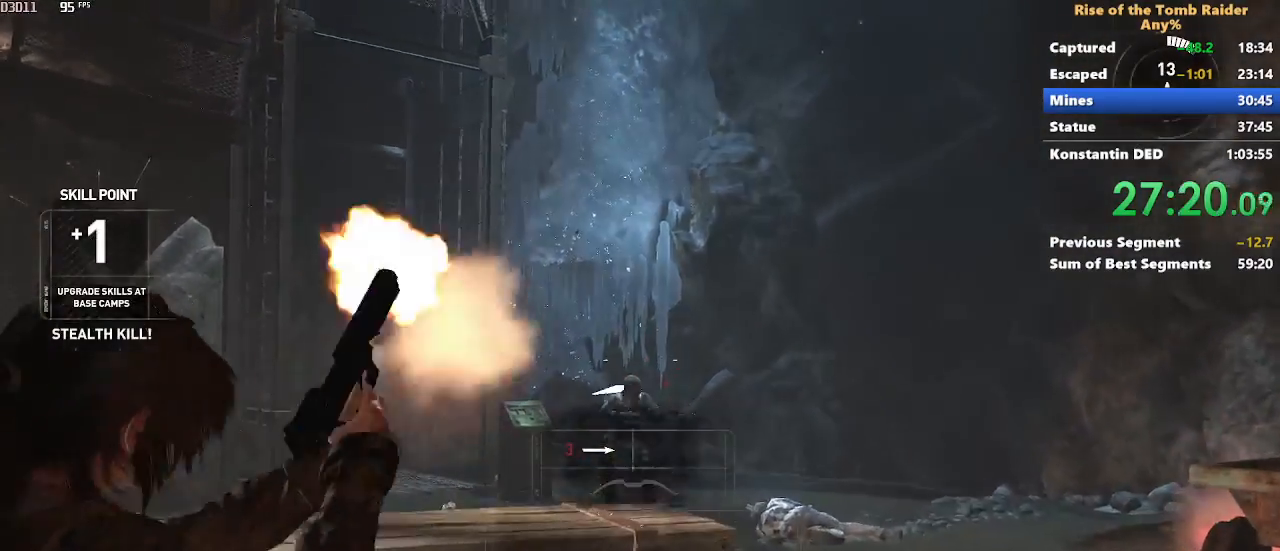
{"keys": ["w"], "mouse": [], "events": [[317, "d", "down"], [417, "d", "up"]]}
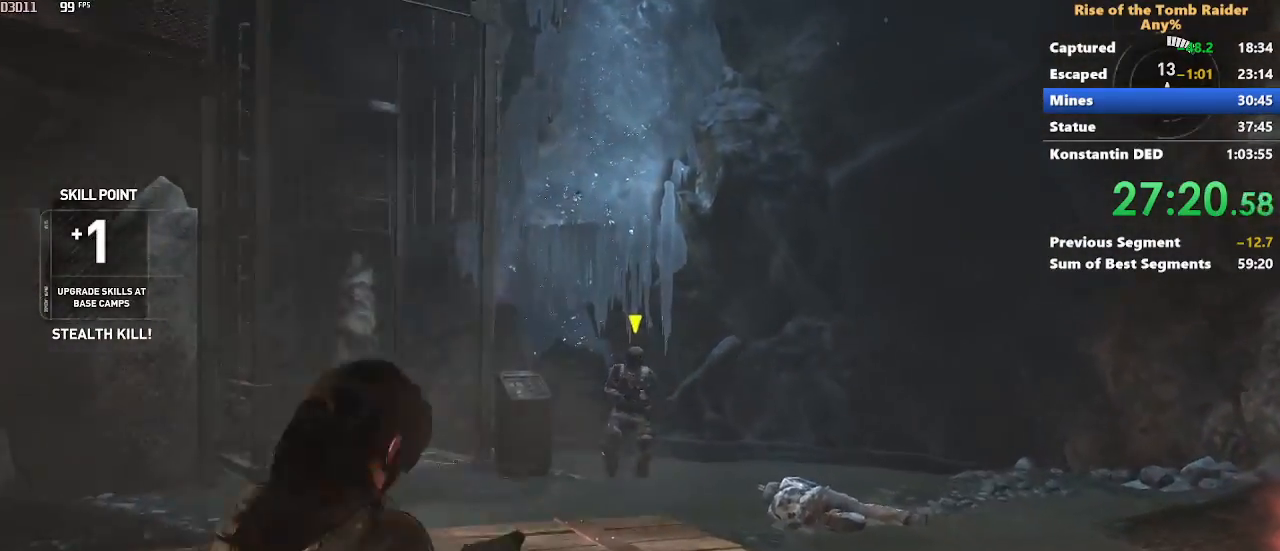
{"keys": [], "mouse": [], "events": [[300, "w", "up"]]}
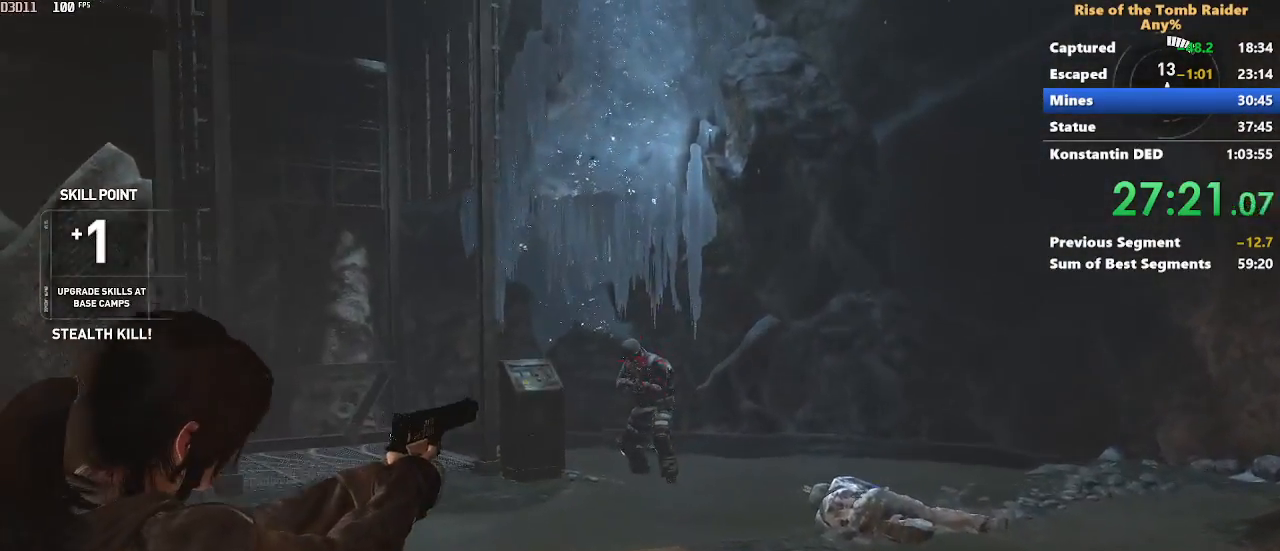
{"keys": [], "mouse": [], "events": []}
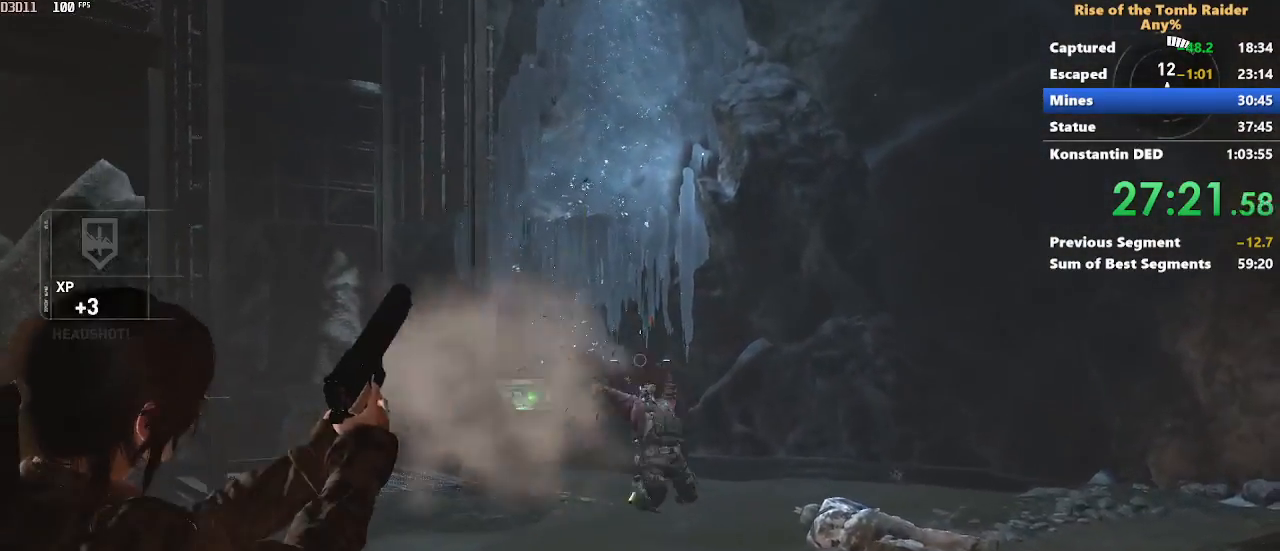
{"keys": ["d", "w"], "mouse": [], "events": [[317, "d", "down"], [317, "w", "down"]]}
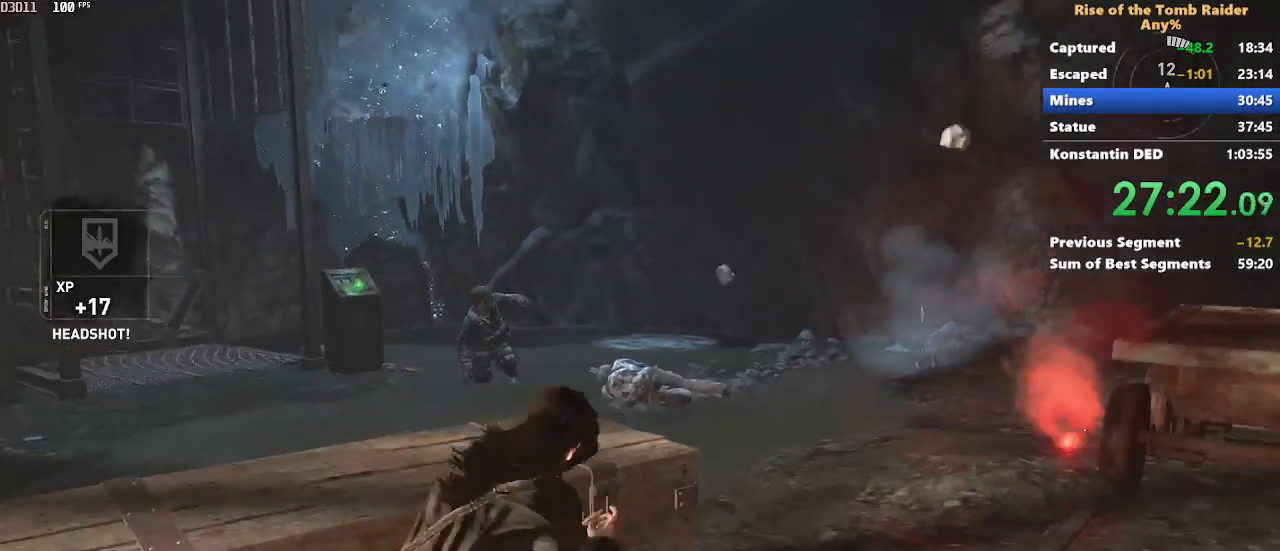
{"keys": ["a", "w"], "mouse": [], "events": [[17, "d", "up"], [17, "space", "down"], [100, "space", "up"], [200, "space", "down"], [250, "space", "up"], [383, "a", "down"]]}
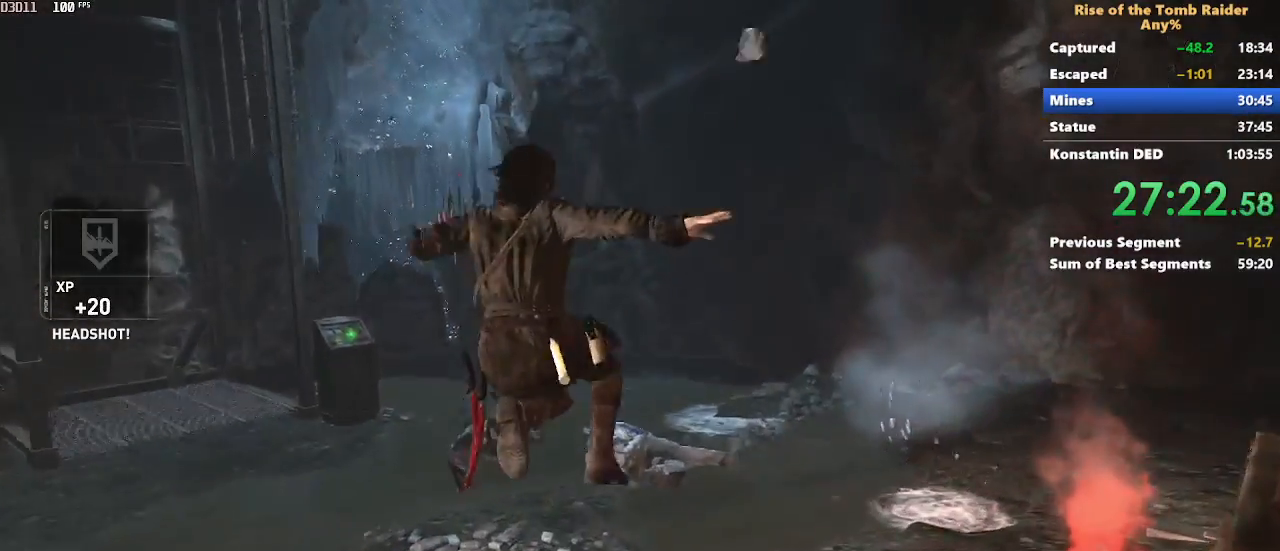
{"keys": ["w"], "mouse": [], "events": [[67, "a", "up"]]}
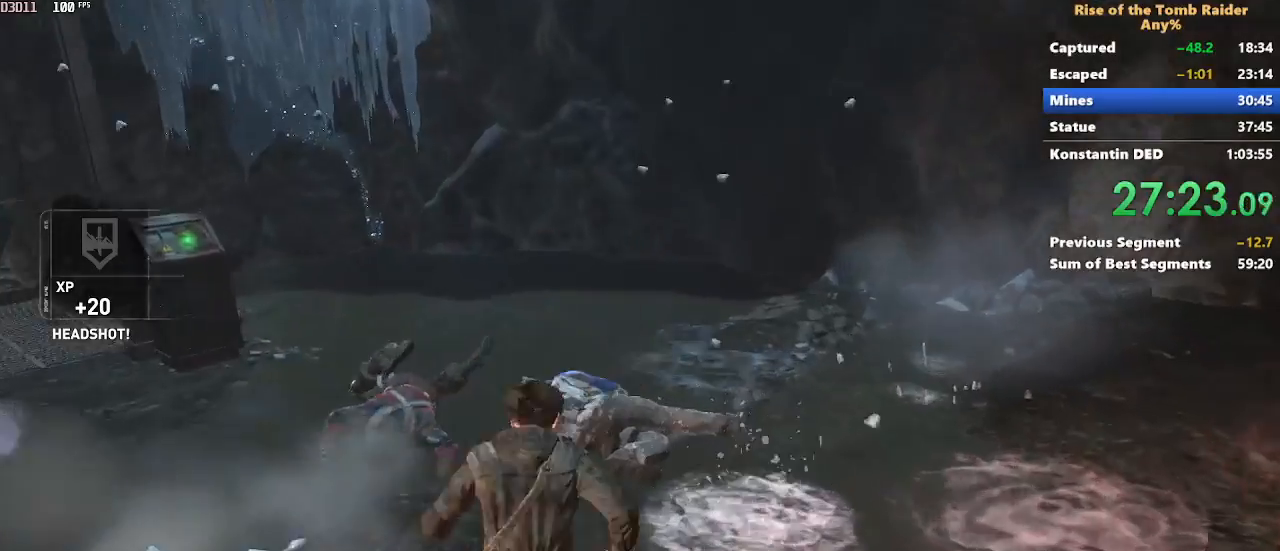
{"keys": ["e", "w"], "mouse": [], "events": [[467, "e", "down"]]}
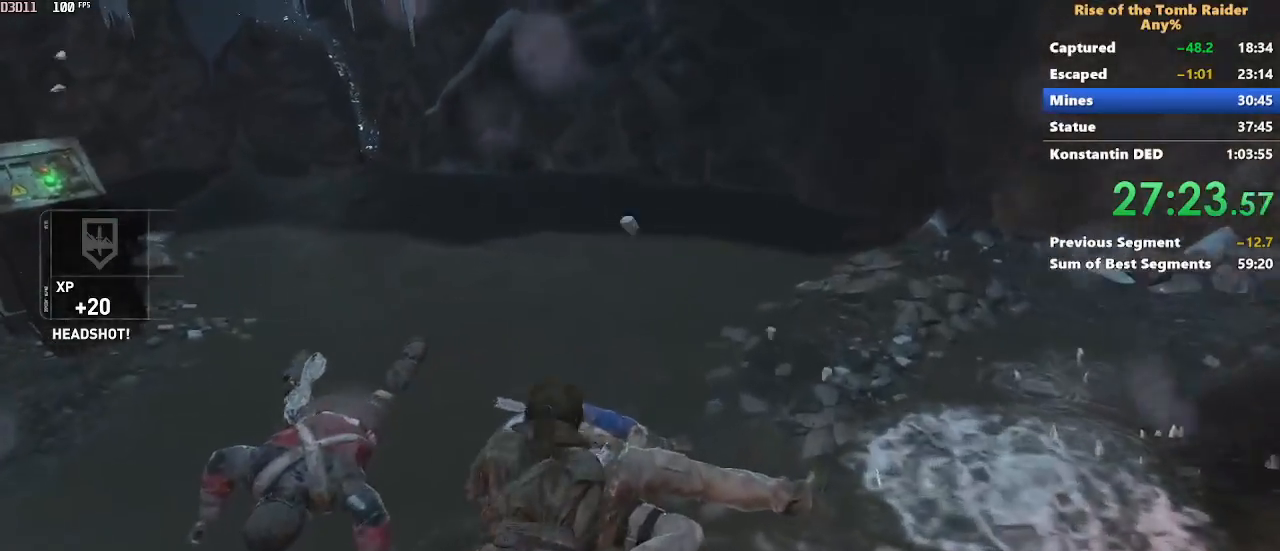
{"keys": [], "mouse": [], "events": [[67, "e", "up"], [67, "w", "up"], [150, "e", "down"], [200, "e", "up"], [283, "e", "down"], [333, "e", "up"], [383, "e", "down"], [483, "e", "up"]]}
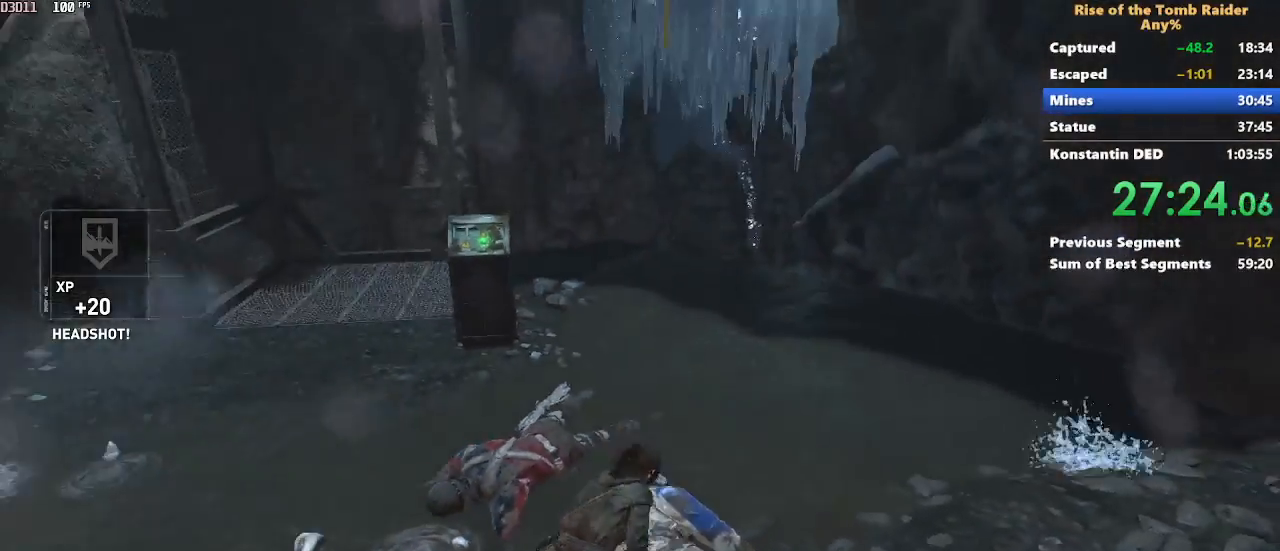
{"keys": ["w"], "mouse": [], "events": [[83, "w", "down"]]}